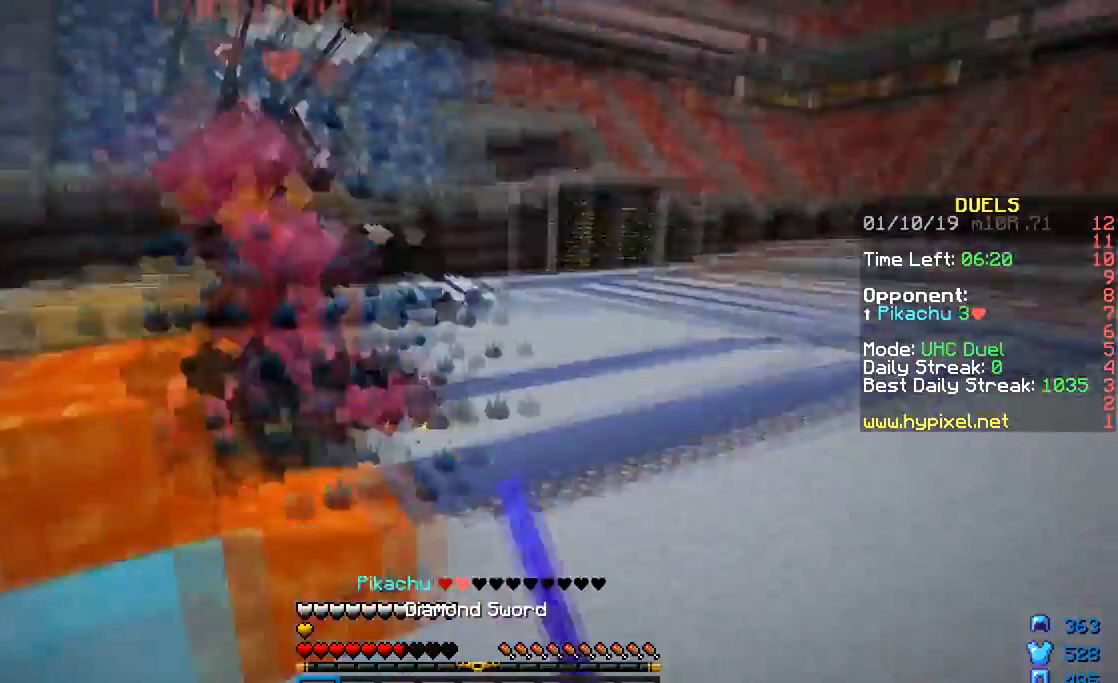
Gameplay with keyboard and mouse; each line is a JSON object with the keys and mouse buttons held at the frame after it. "events" lists presses ("down") and releases ("up") of "a", "d", "s", "w", "mouse_left" and "mouse_right" between this image and that frame as [ms after this image, input, new state], when the widget could be followed in between. "mouse_left", "mouse_right" = the "left", "right" buttons of the "mouse" list. No other keys are recorded. Fast repeated clicks can show as one long hold. Mouse movement is not recorded.
{"keys": ["w"], "mouse": [], "events": [[16, "s", "up"], [116, "w", "down"], [167, "d", "up"]]}
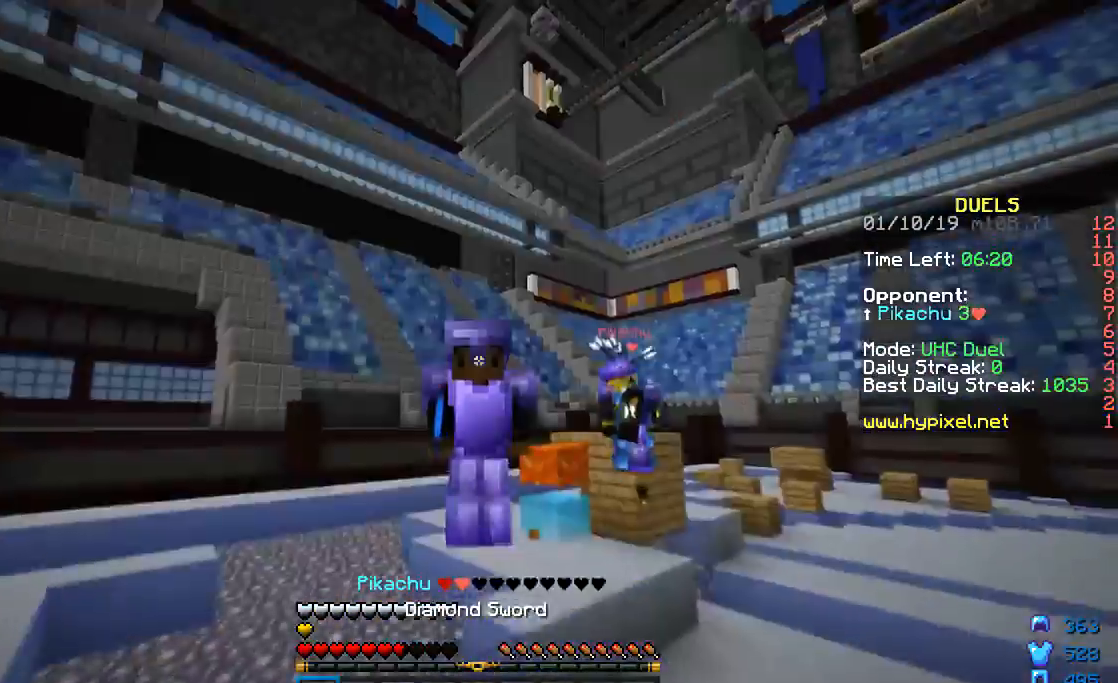
{"keys": ["w"], "mouse": [], "events": []}
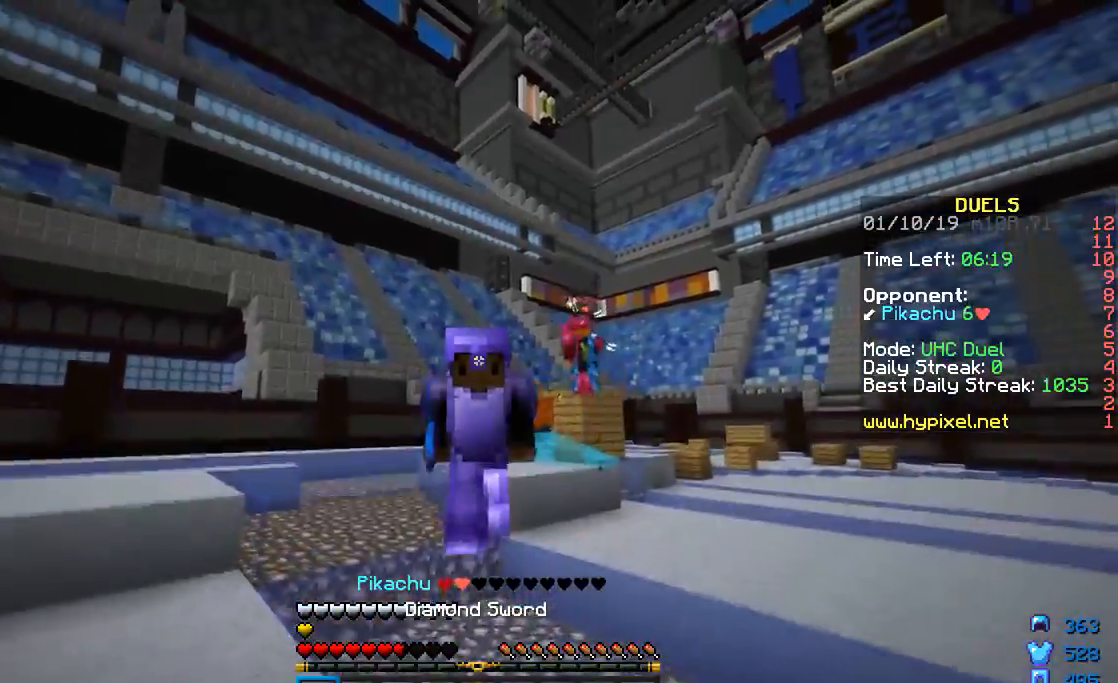
{"keys": ["w"], "mouse": [], "events": []}
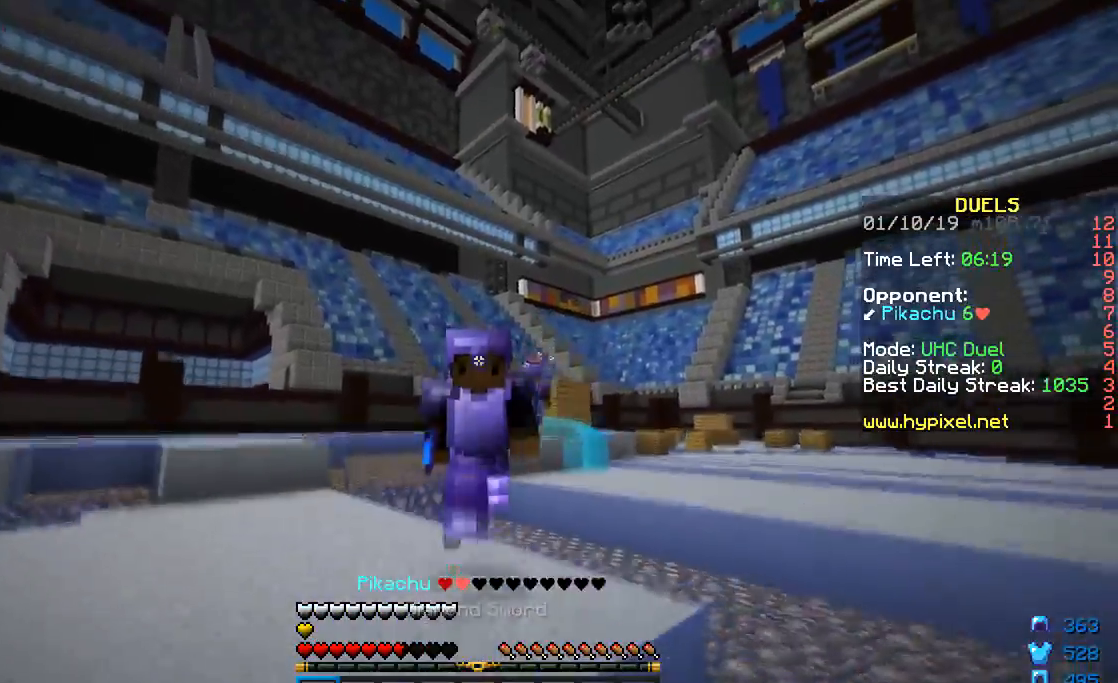
{"keys": ["w"], "mouse": [], "events": []}
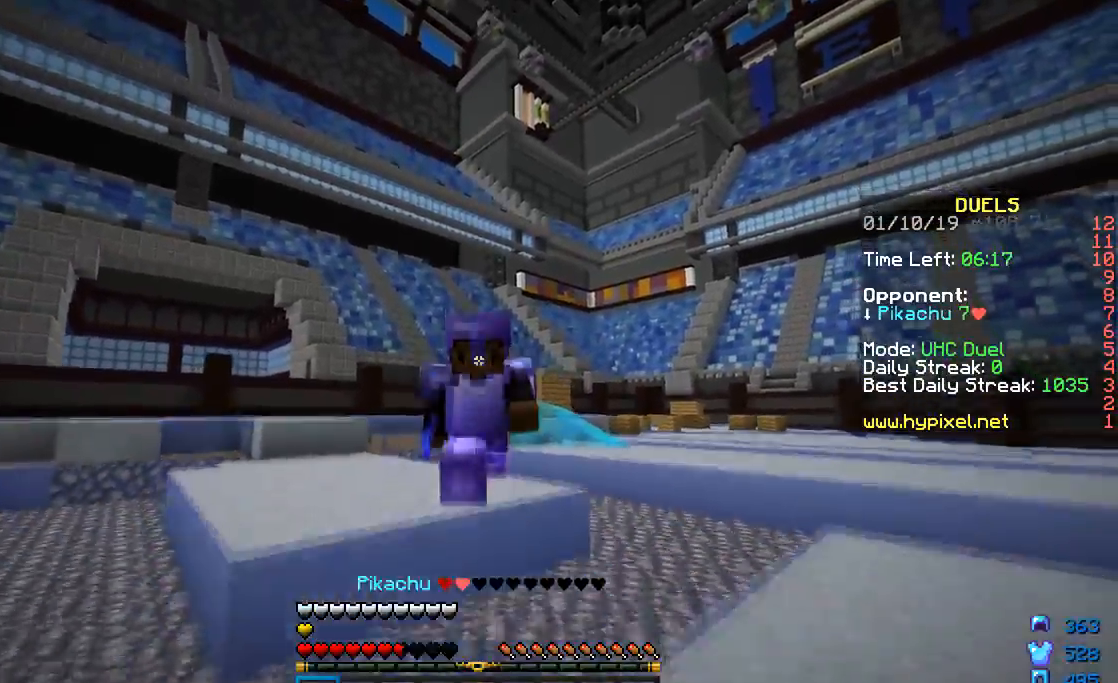
{"keys": ["w"], "mouse": [], "events": []}
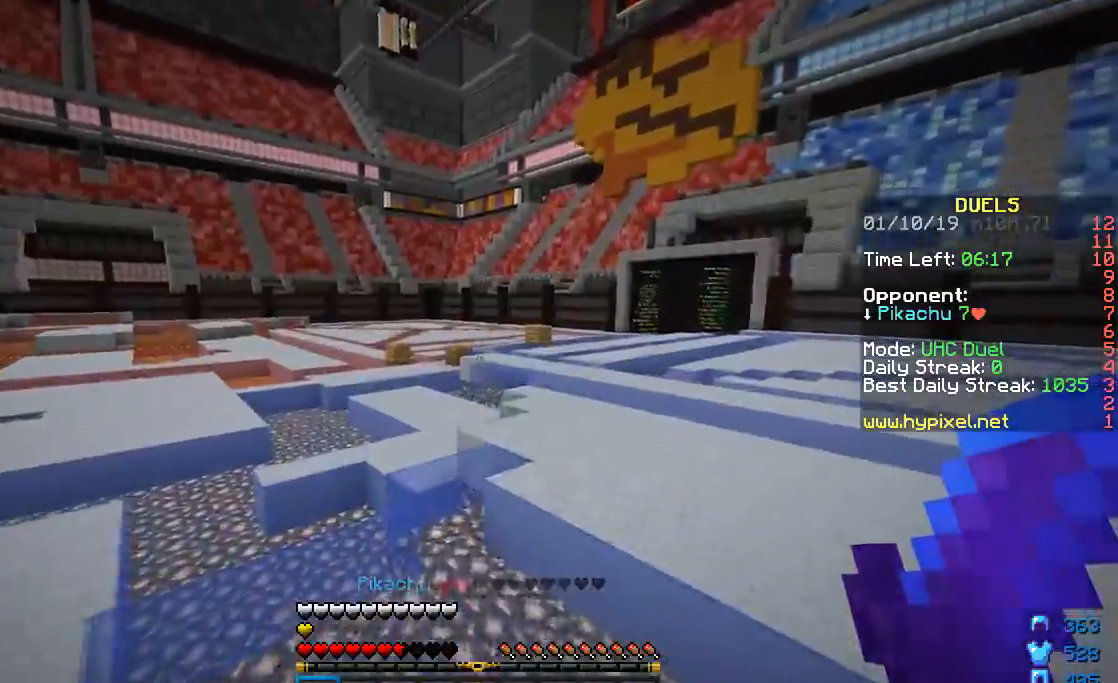
{"keys": ["w"], "mouse": ["left", "right"], "events": [[317, "mouse_left", "down"], [317, "mouse_right", "down"]]}
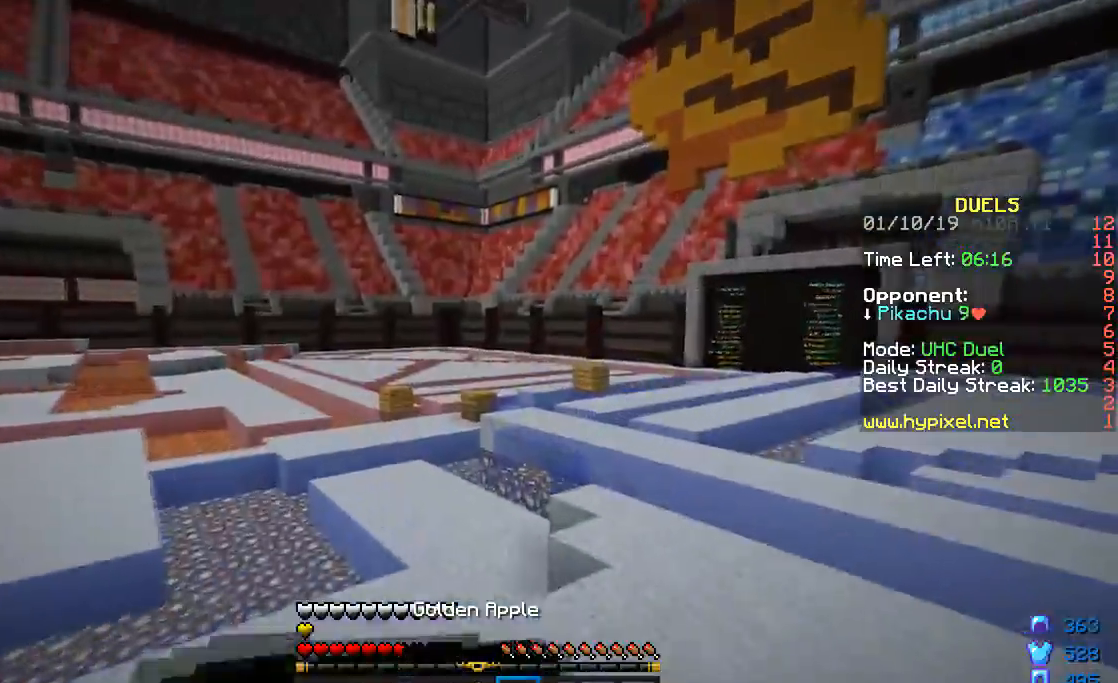
{"keys": ["a", "w"], "mouse": ["left", "right"], "events": [[83, "w", "up"], [100, "a", "down"], [250, "w", "down"]]}
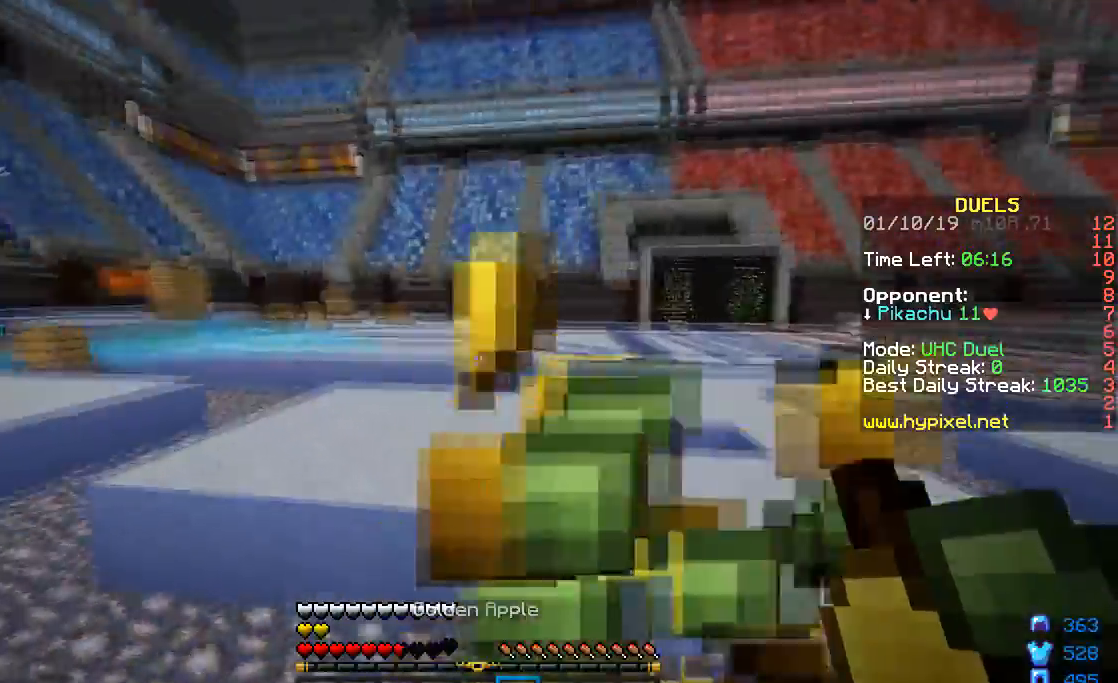
{"keys": ["a"], "mouse": ["left", "right"], "events": [[250, "w", "up"]]}
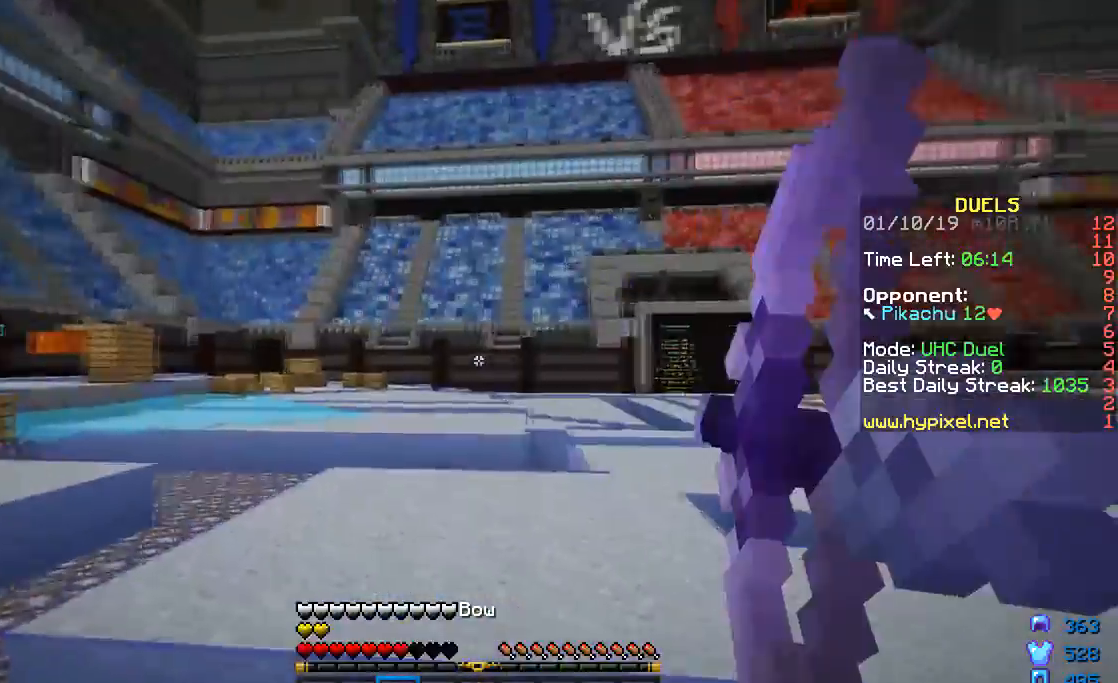
{"keys": ["a", "w"], "mouse": ["right"], "events": [[100, "s", "down"], [200, "s", "up"], [300, "mouse_left", "up"], [300, "mouse_right", "up"], [350, "mouse_right", "down"], [400, "w", "down"], [450, "mouse_right", "up"], [467, "mouse_right", "down"]]}
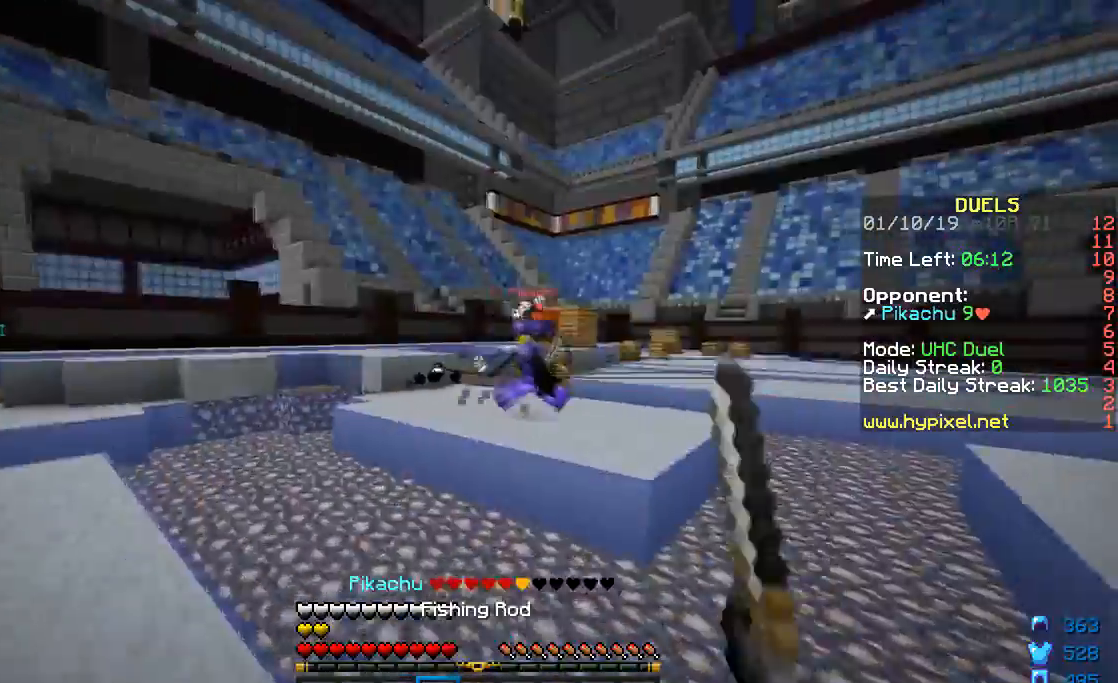
{"keys": ["d", "w"], "mouse": [], "events": [[17, "mouse_right", "up"], [67, "a", "up"], [67, "d", "down"], [67, "w", "up"], [217, "w", "down"], [317, "mouse_left", "down"], [451, "mouse_left", "up"]]}
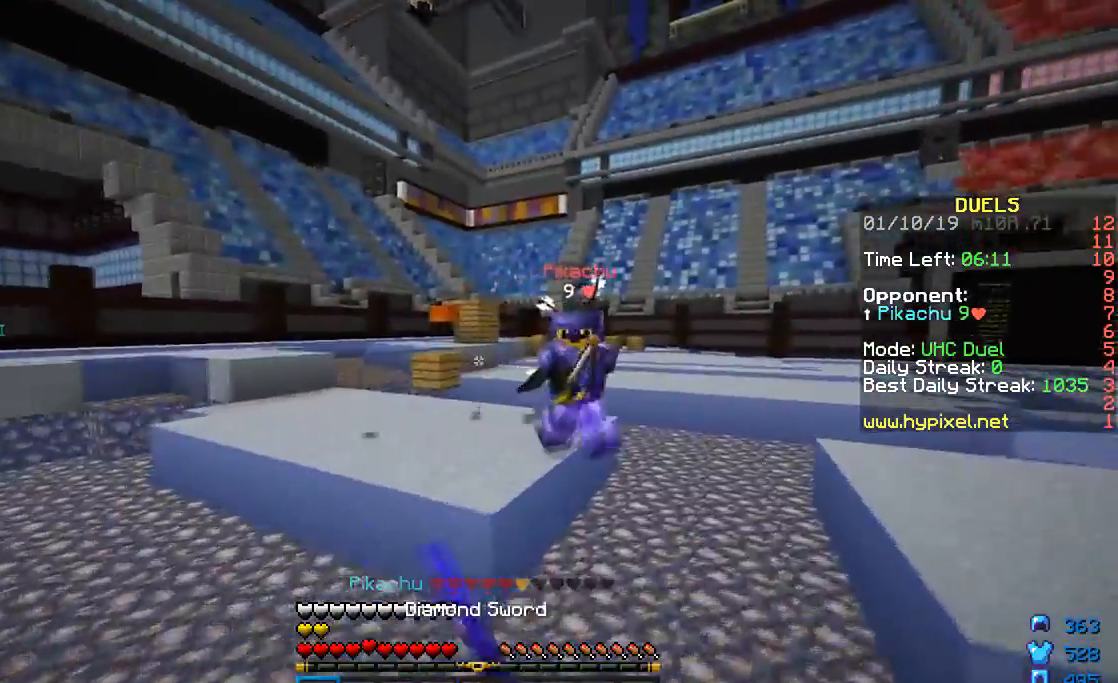
{"keys": ["a", "w"], "mouse": [], "events": [[33, "mouse_left", "down"], [50, "mouse_left", "up"], [133, "mouse_left", "down"], [150, "mouse_left", "up"], [217, "a", "down"], [217, "mouse_left", "down"], [233, "mouse_left", "up"], [267, "d", "up"], [317, "mouse_left", "down"], [333, "mouse_left", "up"], [400, "mouse_left", "down"], [417, "mouse_left", "up"]]}
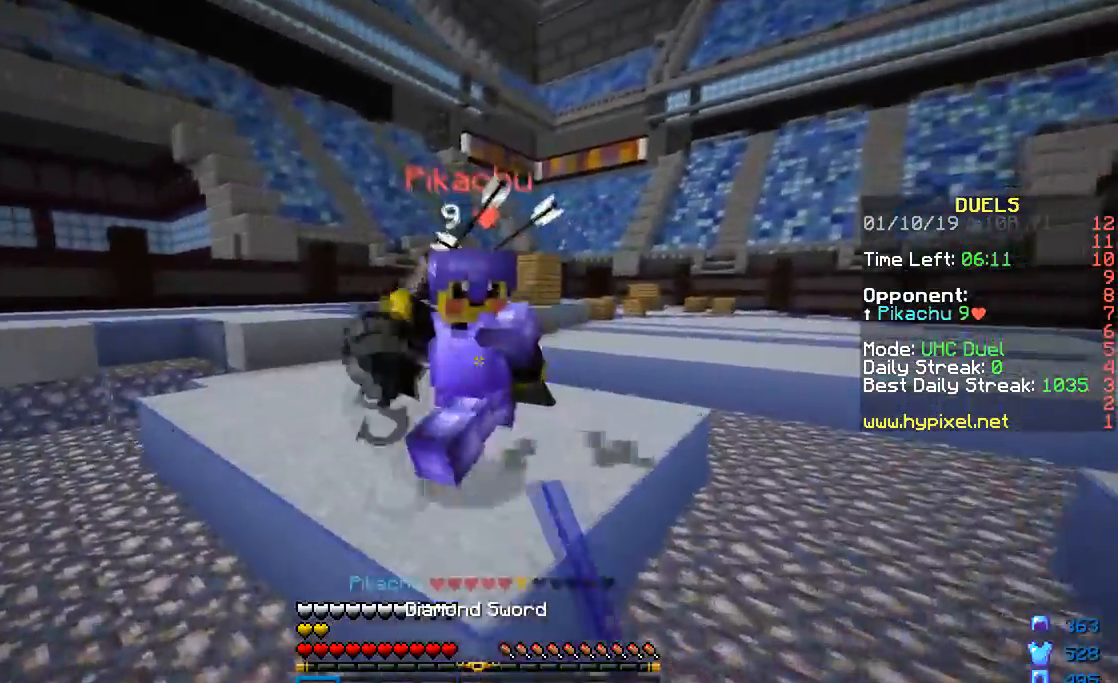
{"keys": ["a", "d", "w"], "mouse": [], "events": [[67, "a", "up"], [67, "d", "down"], [67, "mouse_left", "down"], [84, "mouse_left", "up"], [150, "mouse_left", "down"], [184, "mouse_left", "up"], [234, "mouse_left", "down"], [267, "mouse_left", "up"], [317, "a", "down"], [334, "mouse_left", "down"], [351, "mouse_left", "up"], [417, "mouse_left", "down"], [467, "mouse_left", "up"]]}
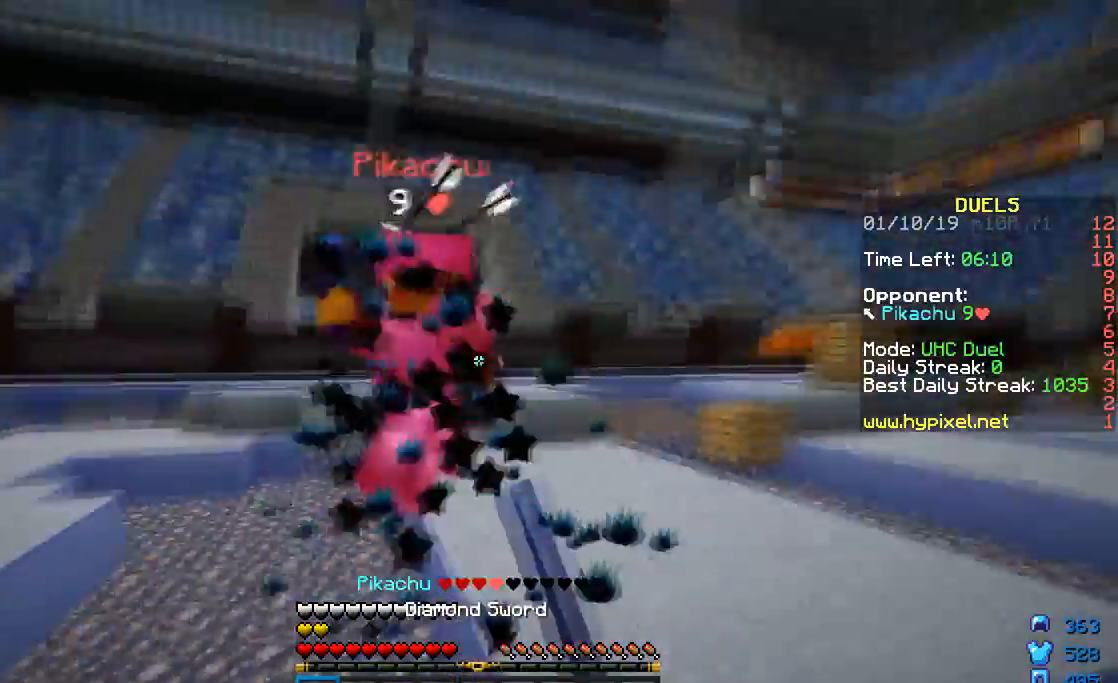
{"keys": ["d", "w"], "mouse": [], "events": [[16, "a", "up"], [33, "mouse_left", "down"], [50, "mouse_left", "up"], [200, "mouse_left", "down"], [233, "mouse_left", "up"], [333, "mouse_left", "down"], [367, "mouse_left", "up"], [433, "mouse_left", "down"], [467, "mouse_left", "up"]]}
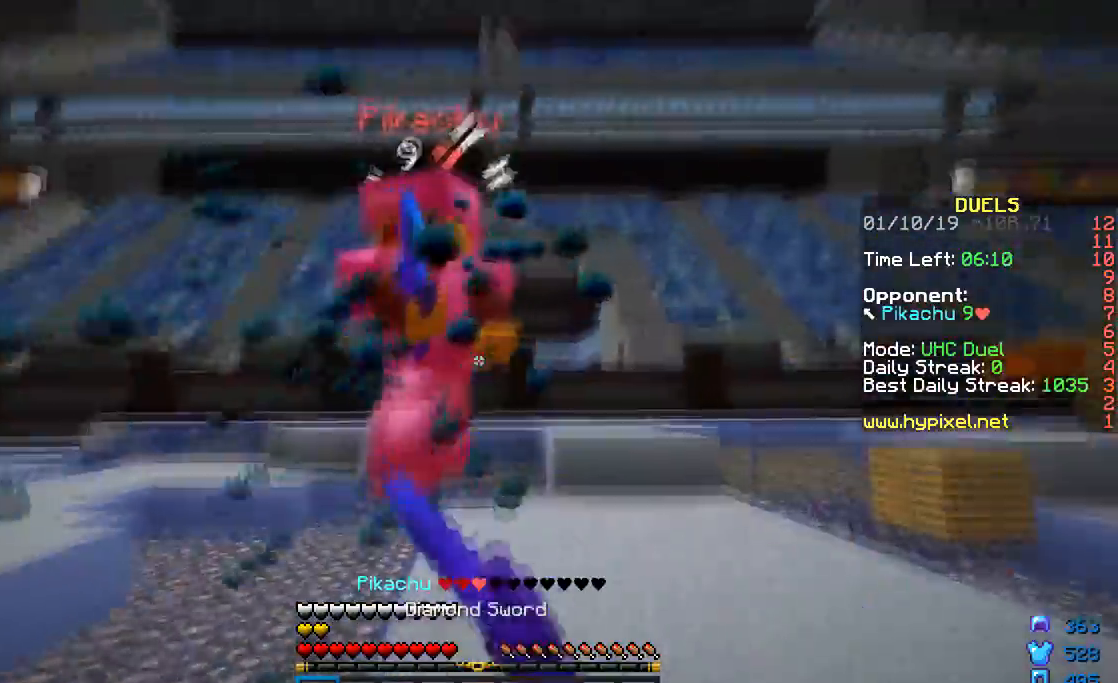
{"keys": ["d", "w"], "mouse": [], "events": [[34, "mouse_left", "down"], [67, "mouse_left", "up"], [167, "w", "up"], [217, "w", "down"], [250, "mouse_left", "down"], [284, "mouse_left", "up"], [334, "mouse_left", "down"], [367, "mouse_left", "up"], [434, "mouse_left", "down"], [484, "mouse_left", "up"]]}
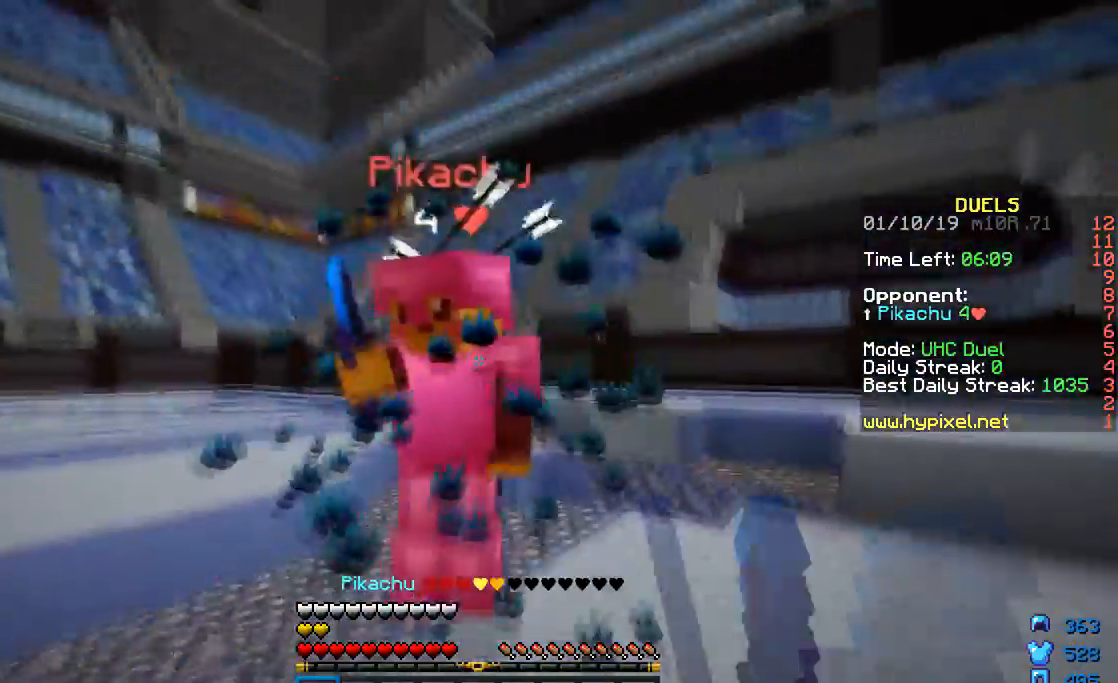
{"keys": ["d", "w"], "mouse": ["left"], "events": [[66, "w", "up"], [166, "w", "down"], [217, "mouse_left", "down"], [250, "mouse_left", "up"], [317, "mouse_left", "down"], [333, "mouse_left", "up"], [400, "mouse_left", "down"], [433, "mouse_left", "up"], [500, "mouse_left", "down"]]}
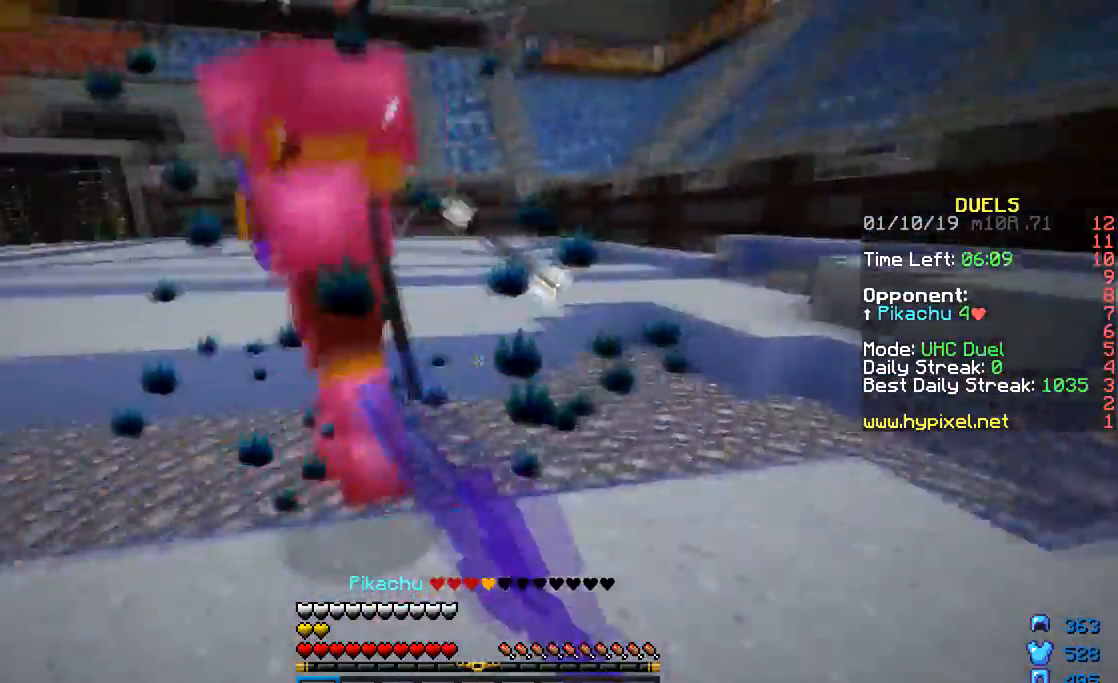
{"keys": ["d", "w"], "mouse": [], "events": [[34, "mouse_left", "up"], [67, "w", "up"], [300, "mouse_left", "down"], [317, "mouse_left", "up"], [384, "mouse_left", "down"], [417, "mouse_left", "up"], [467, "w", "down"]]}
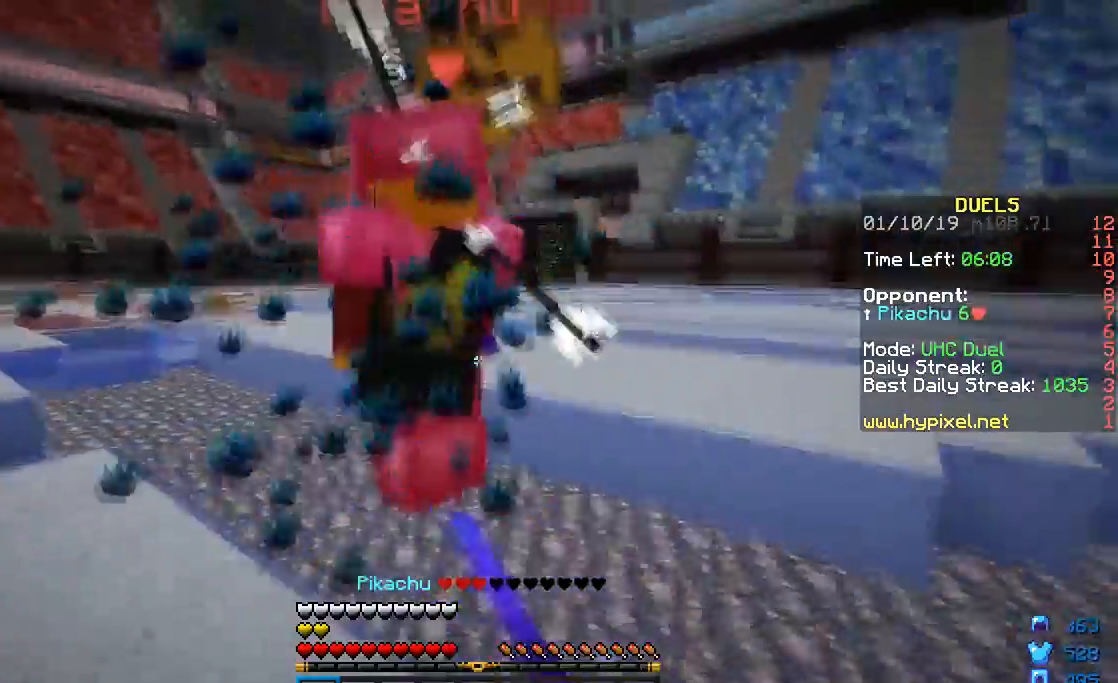
{"keys": ["d", "w"], "mouse": [], "events": [[167, "mouse_left", "down"], [183, "mouse_left", "up"], [267, "mouse_left", "down"], [267, "w", "up"], [317, "mouse_left", "up"], [367, "w", "down"]]}
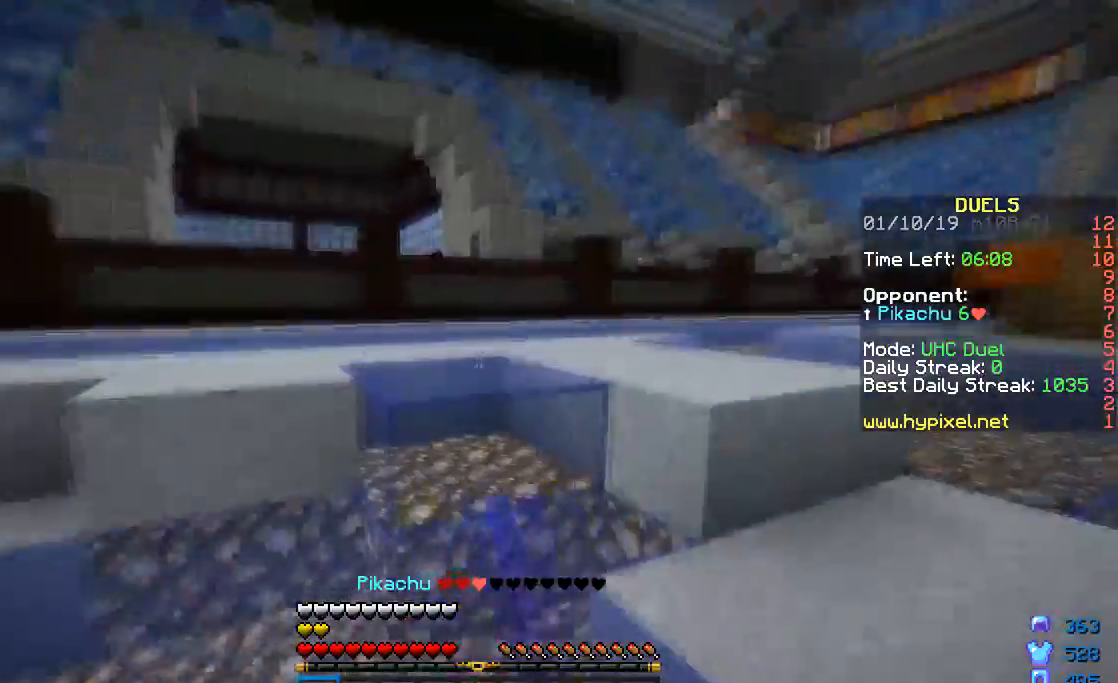
{"keys": ["w"], "mouse": [], "events": [[34, "d", "up"]]}
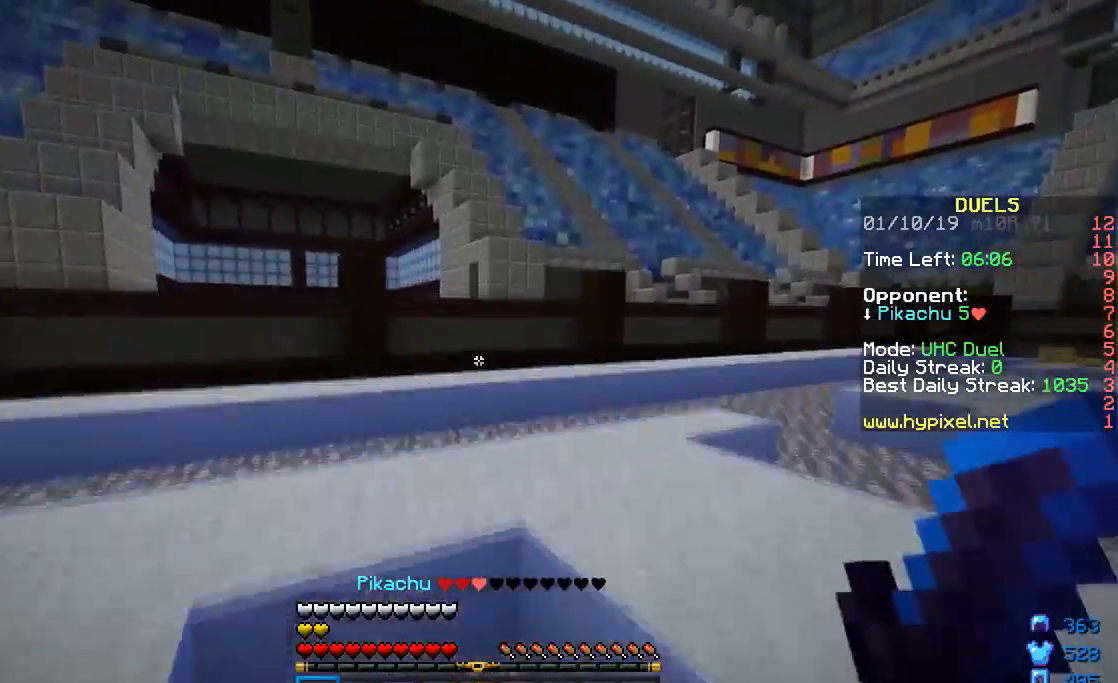
{"keys": ["w"], "mouse": [], "events": []}
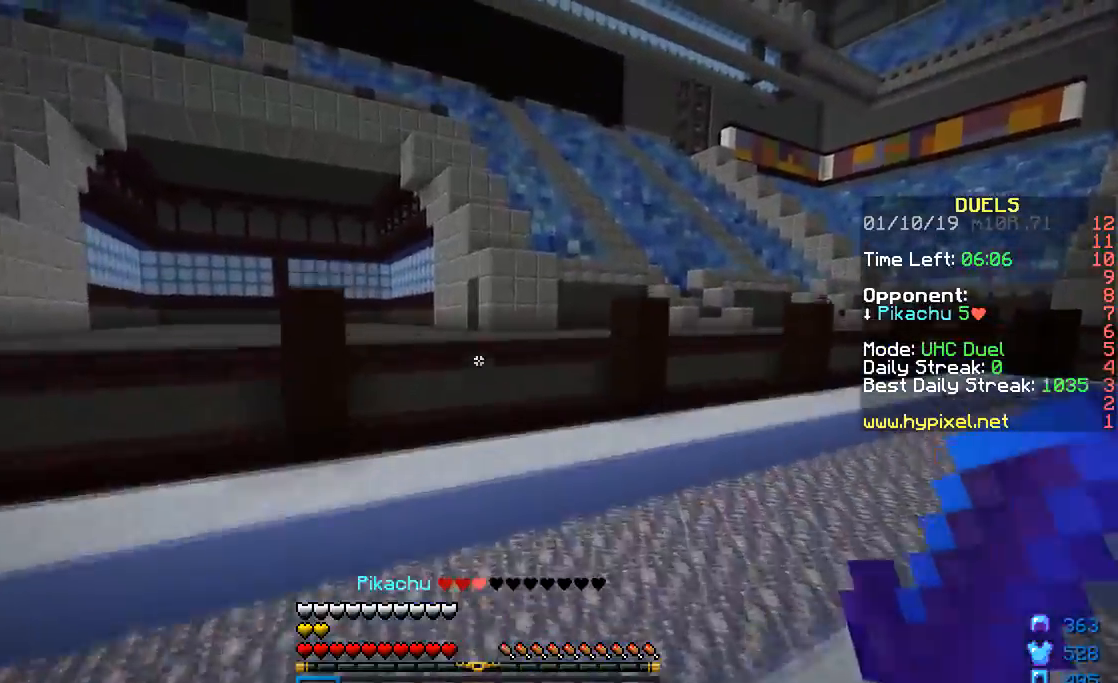
{"keys": ["a", "w"], "mouse": [], "events": [[134, "mouse_left", "down"], [184, "mouse_right", "down"], [284, "a", "down"], [468, "mouse_left", "up"], [468, "mouse_right", "up"]]}
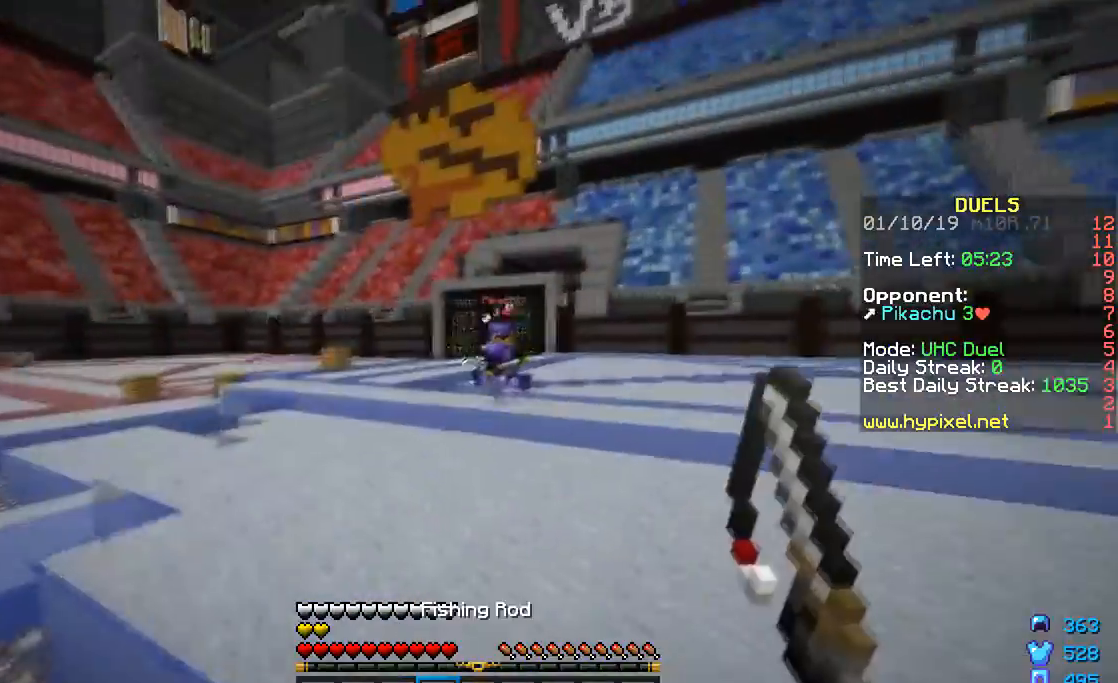
{"keys": ["a", "w"], "mouse": [], "events": [[384, "mouse_right", "down"], [500, "mouse_right", "up"]]}
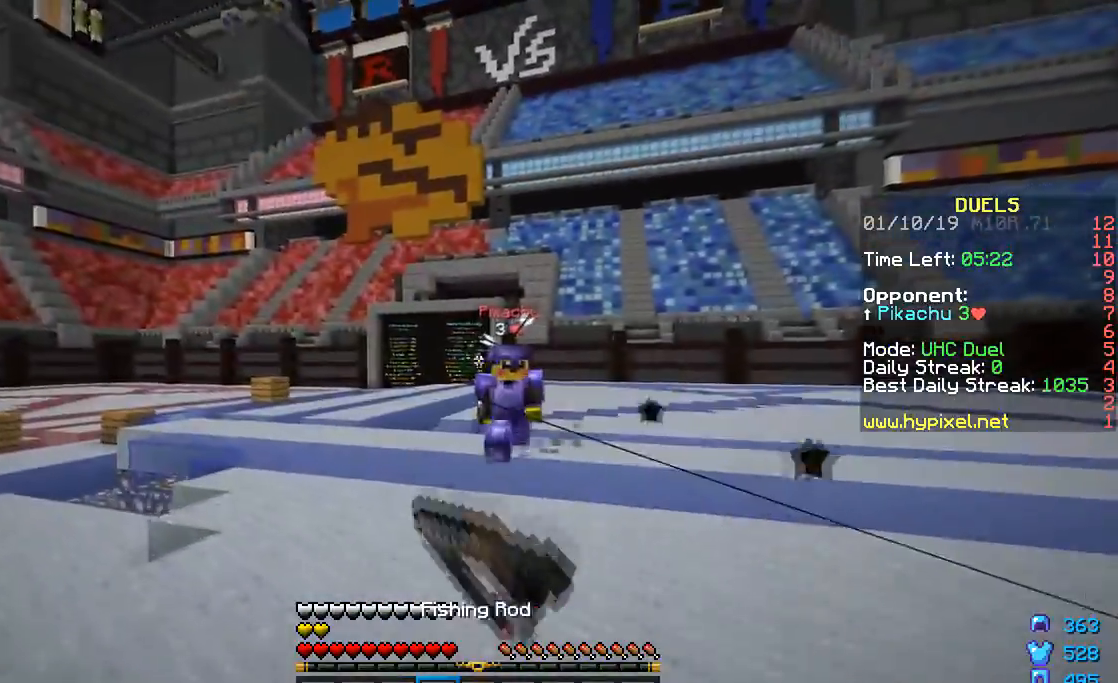
{"keys": ["d", "w"], "mouse": [], "events": [[101, "a", "up"], [134, "d", "down"], [334, "mouse_left", "down"], [401, "mouse_left", "up"], [434, "mouse_left", "down"], [501, "mouse_left", "up"]]}
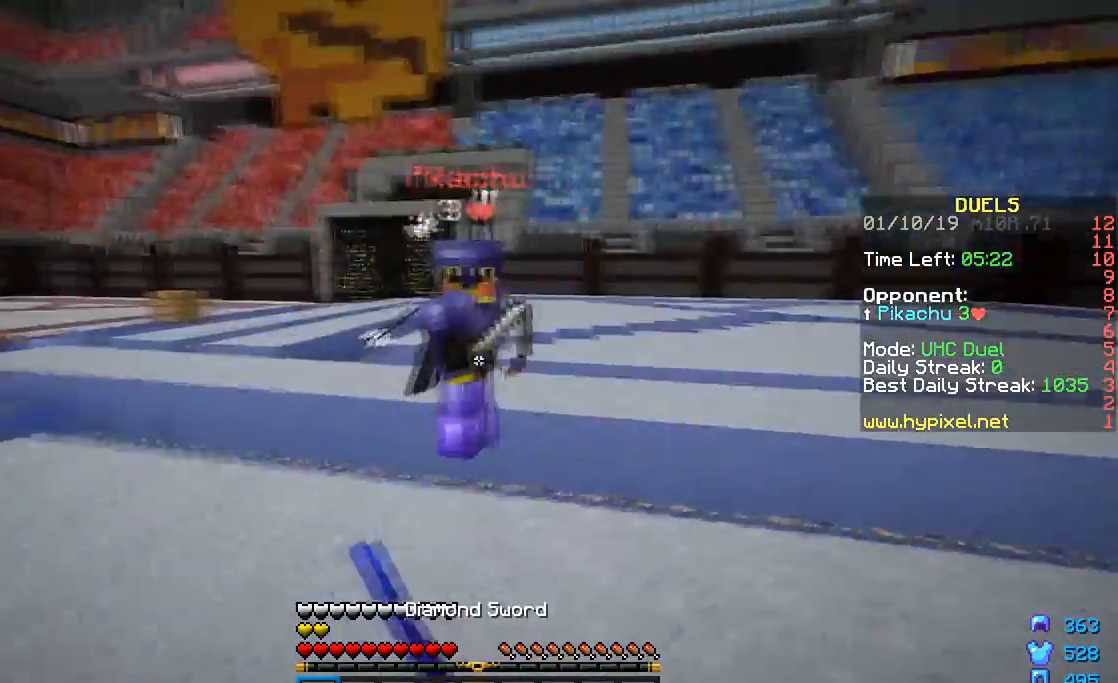
{"keys": ["w"], "mouse": [], "events": [[33, "mouse_left", "down"], [83, "mouse_left", "up"], [133, "mouse_left", "down"], [167, "mouse_left", "up"], [334, "d", "up"]]}
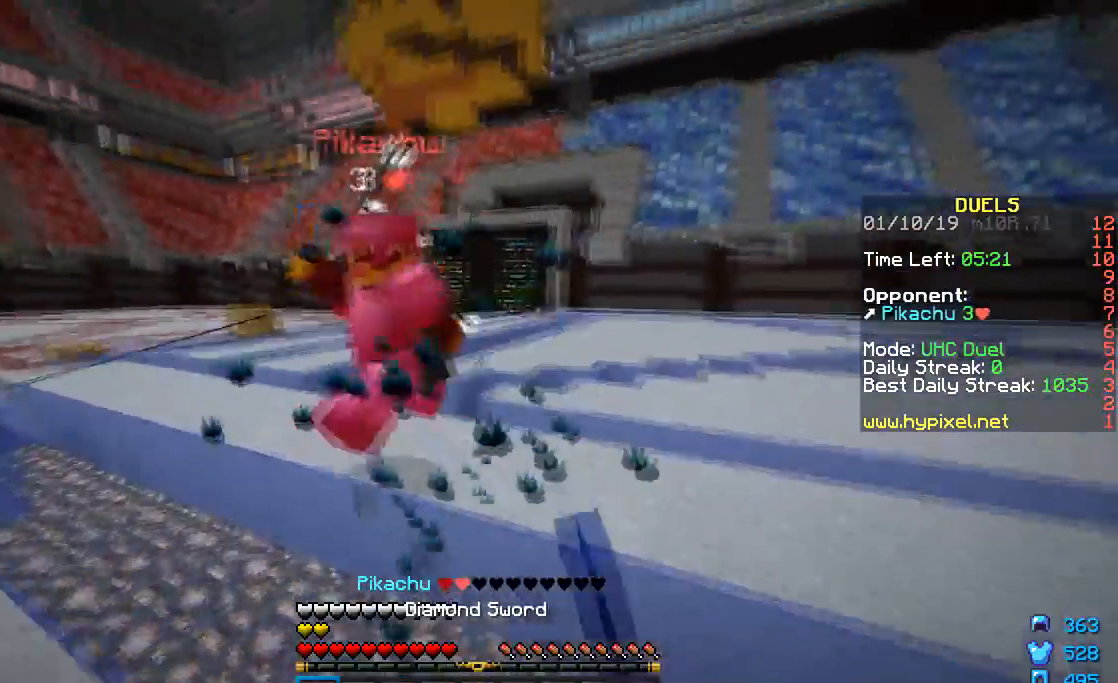
{"keys": ["w"], "mouse": [], "events": [[34, "w", "up"], [334, "w", "down"]]}
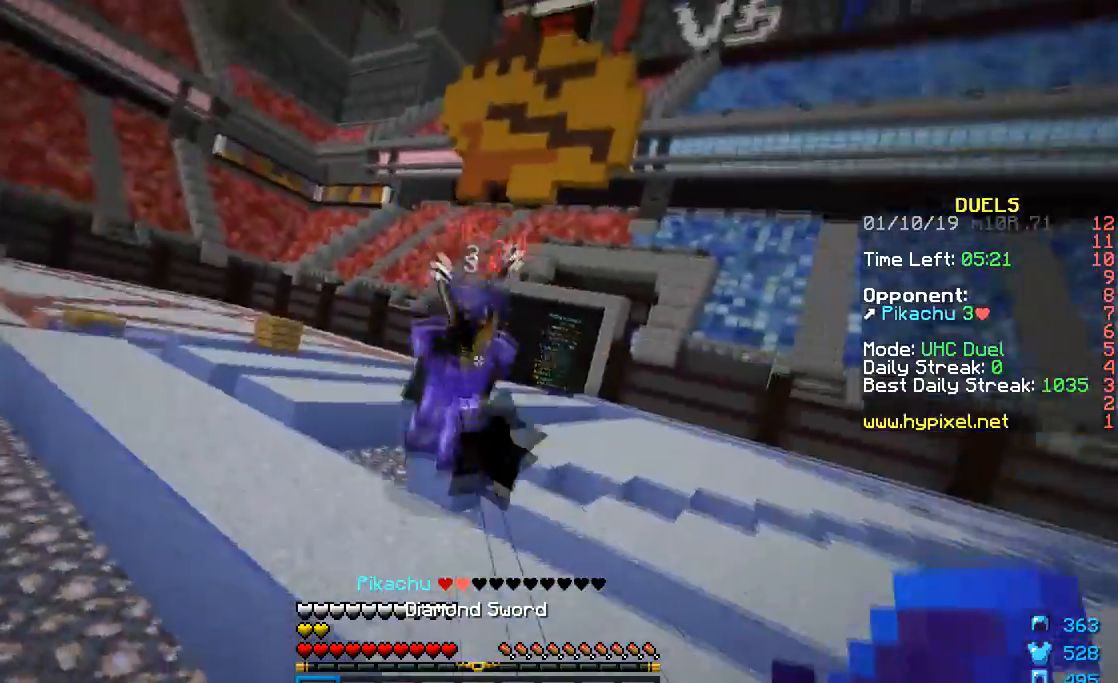
{"keys": [], "mouse": ["left"], "events": [[434, "mouse_left", "down"], [484, "w", "up"]]}
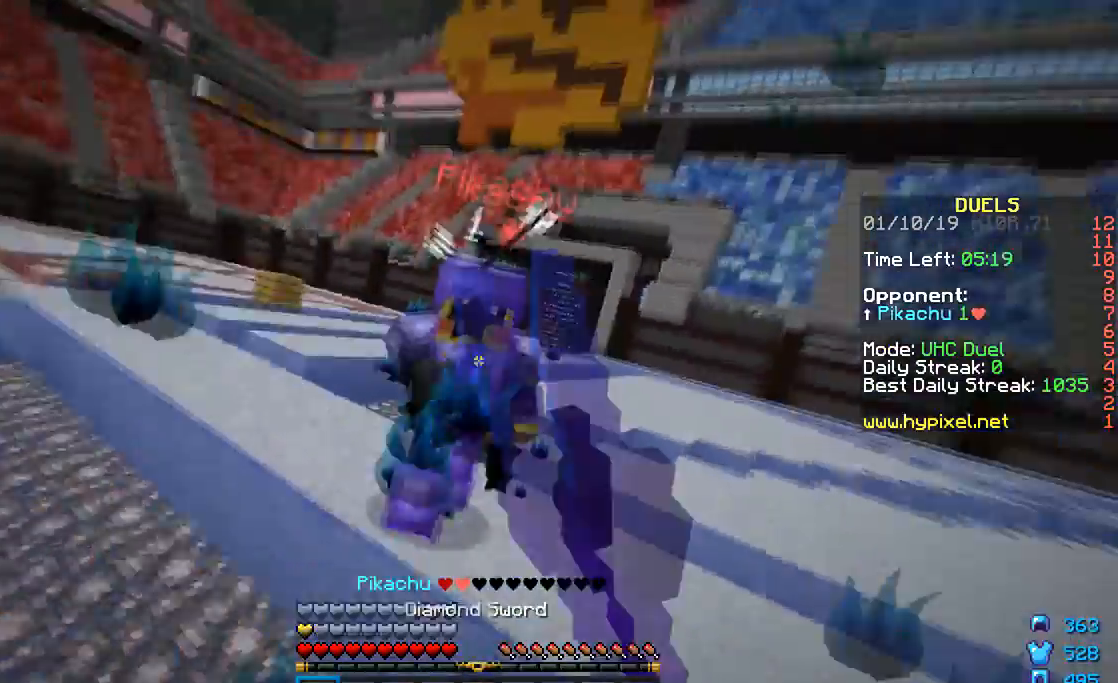
{"keys": [], "mouse": [], "events": [[34, "mouse_left", "up"]]}
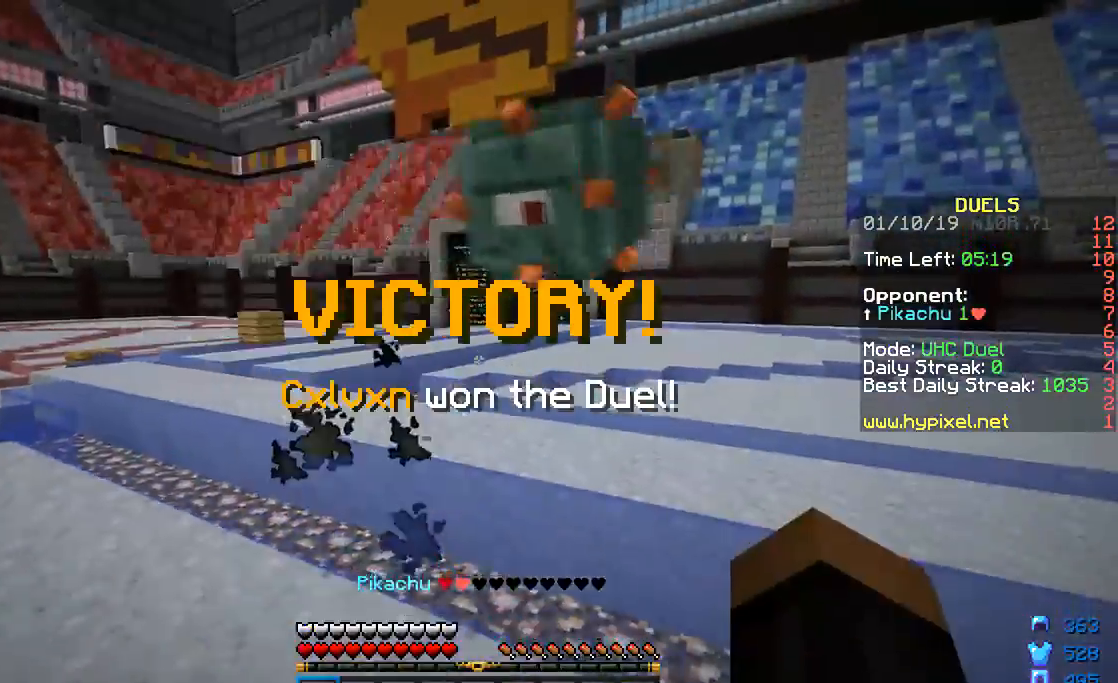
{"keys": [], "mouse": [], "events": []}
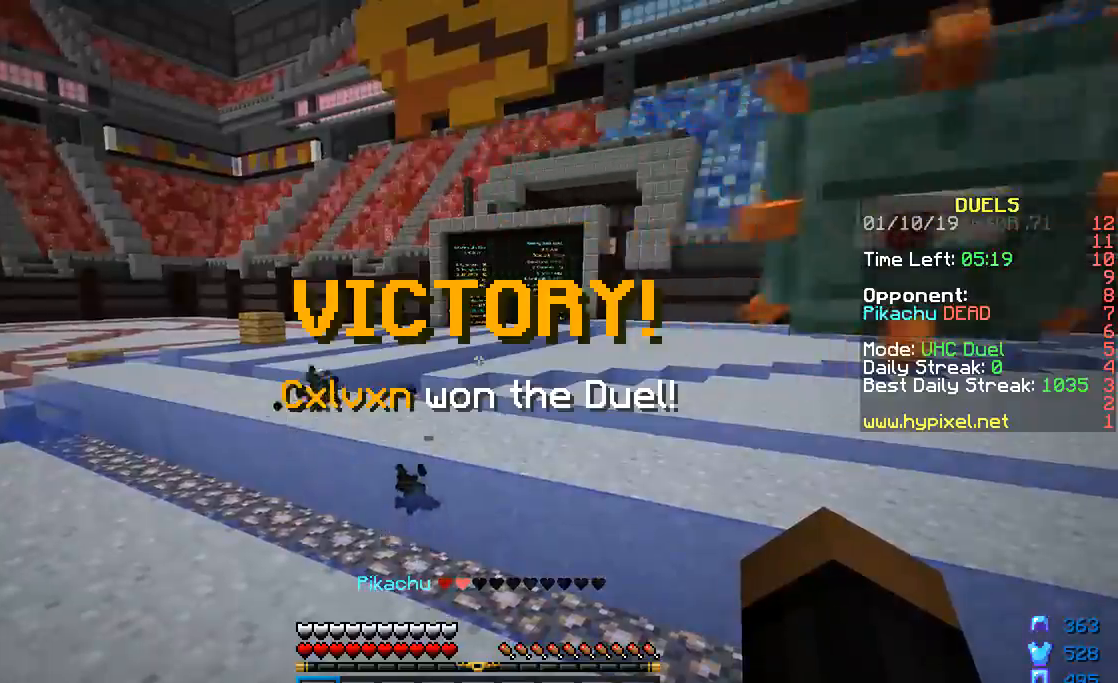
{"keys": ["a", "w"], "mouse": [], "events": [[134, "d", "down"], [134, "mouse_left", "down"], [134, "w", "down"], [151, "mouse_left", "up"], [201, "mouse_left", "down"], [234, "mouse_left", "up"], [301, "mouse_left", "down"], [351, "mouse_left", "up"], [368, "a", "down"], [418, "d", "up"], [418, "mouse_left", "down"], [451, "mouse_left", "up"]]}
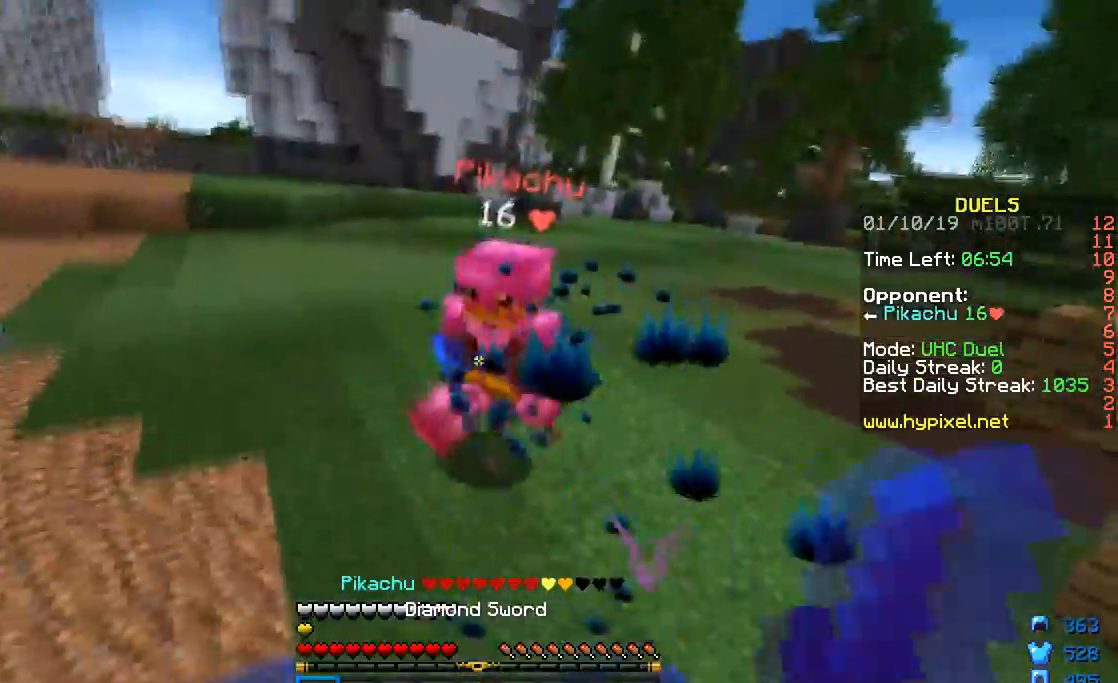
{"keys": ["a", "w"], "mouse": [], "events": [[17, "mouse_left", "down"], [33, "mouse_left", "up"], [83, "mouse_left", "down"], [117, "mouse_left", "up"], [184, "mouse_left", "down"], [200, "mouse_left", "up"], [267, "mouse_left", "down"], [300, "mouse_left", "up"], [467, "mouse_left", "down"], [484, "mouse_left", "up"]]}
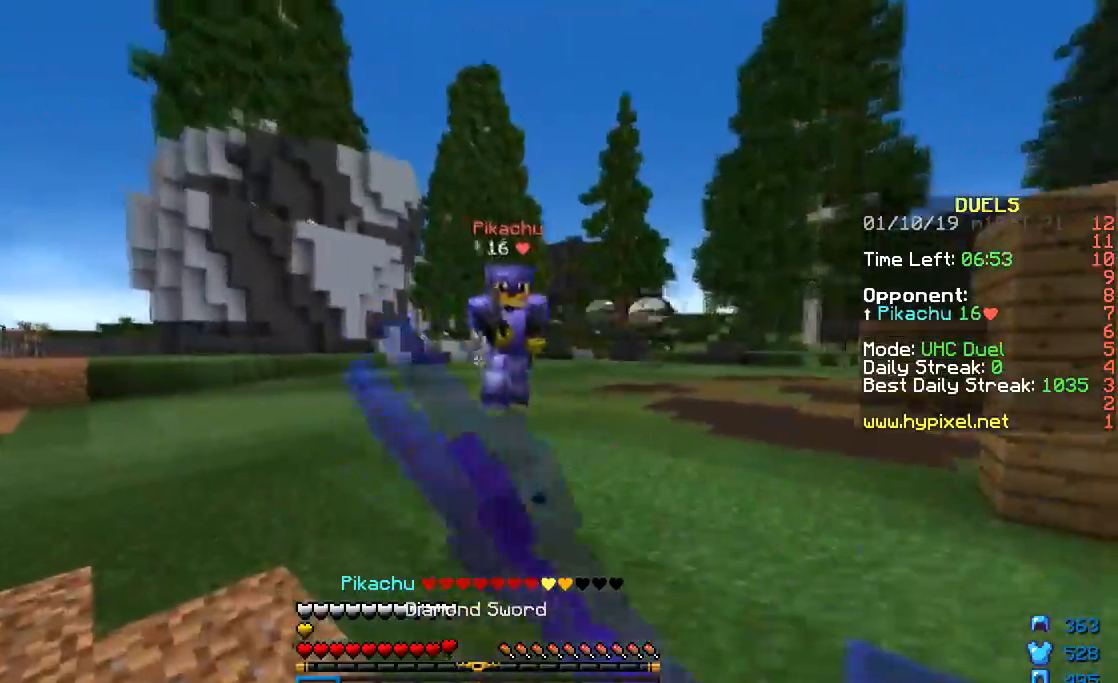
{"keys": ["a", "w"], "mouse": [], "events": [[67, "mouse_left", "down"], [84, "mouse_left", "up"], [151, "mouse_left", "down"], [184, "mouse_left", "up"], [351, "mouse_left", "down"], [401, "mouse_left", "up"]]}